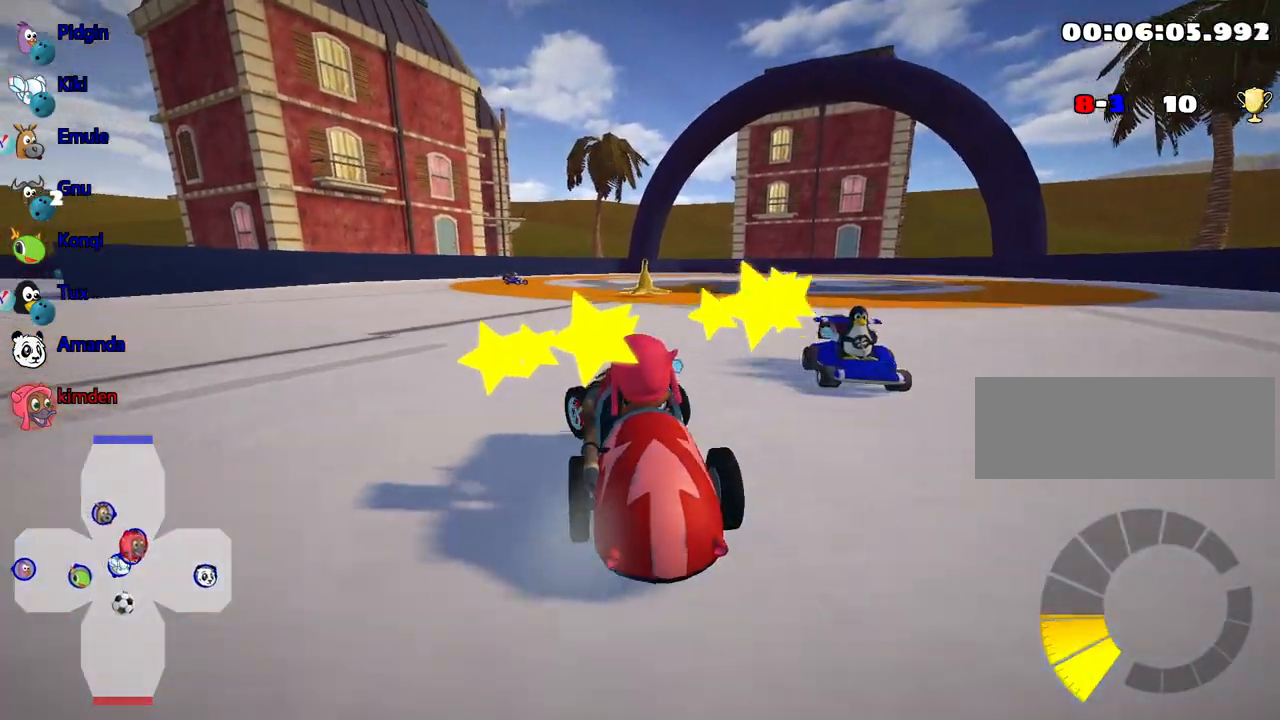
Gameplay with keyboard; each line is a JSON object with the keys held at the frame after it. "events" lists presses ("down") and releases ("up") of "down", "fire", "left", "look", "nitro", "right", "skid" and "up" between this image and that frame as [ms after this image, input, new state], when the widget could be followed in between. No other keys are recorded. Mouse input is not recorded. Key names are as the overlay labels them; some are game actions (e.g. jump) rather than physical keys.
{"keys": ["left", "up"], "events": []}
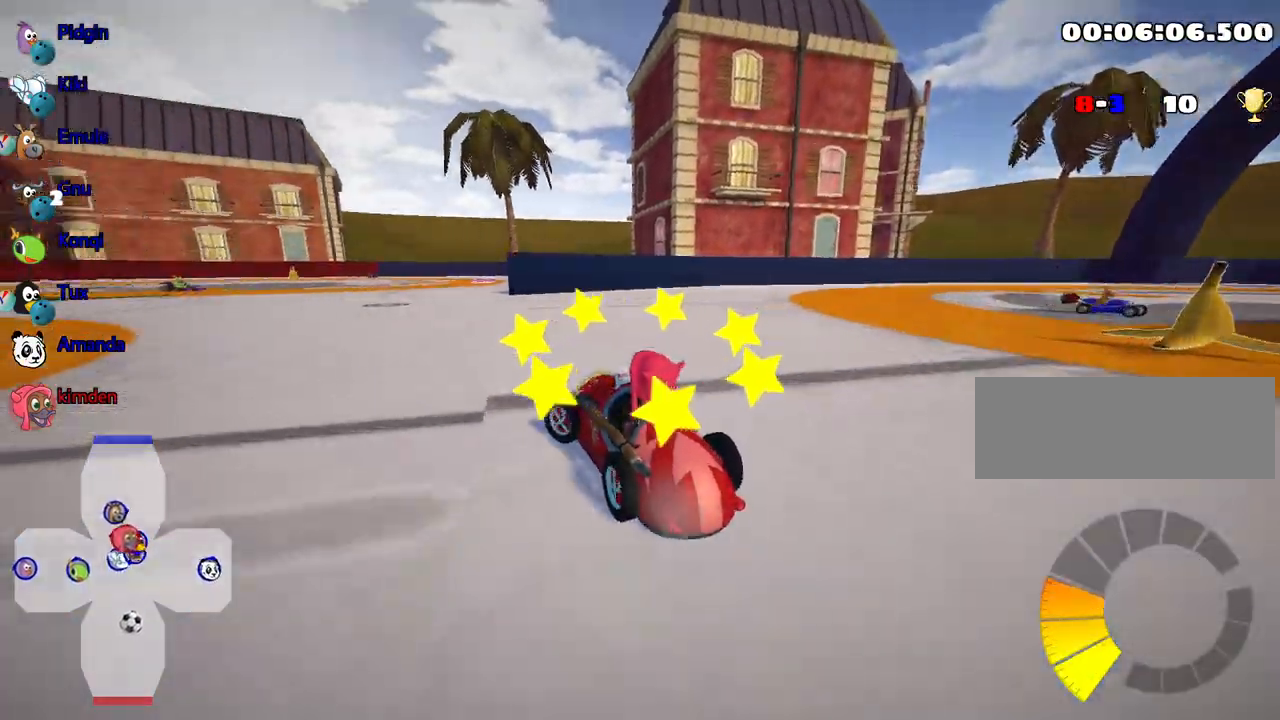
{"keys": ["right", "up"], "events": [[150, "left", "up"], [467, "right", "down"]]}
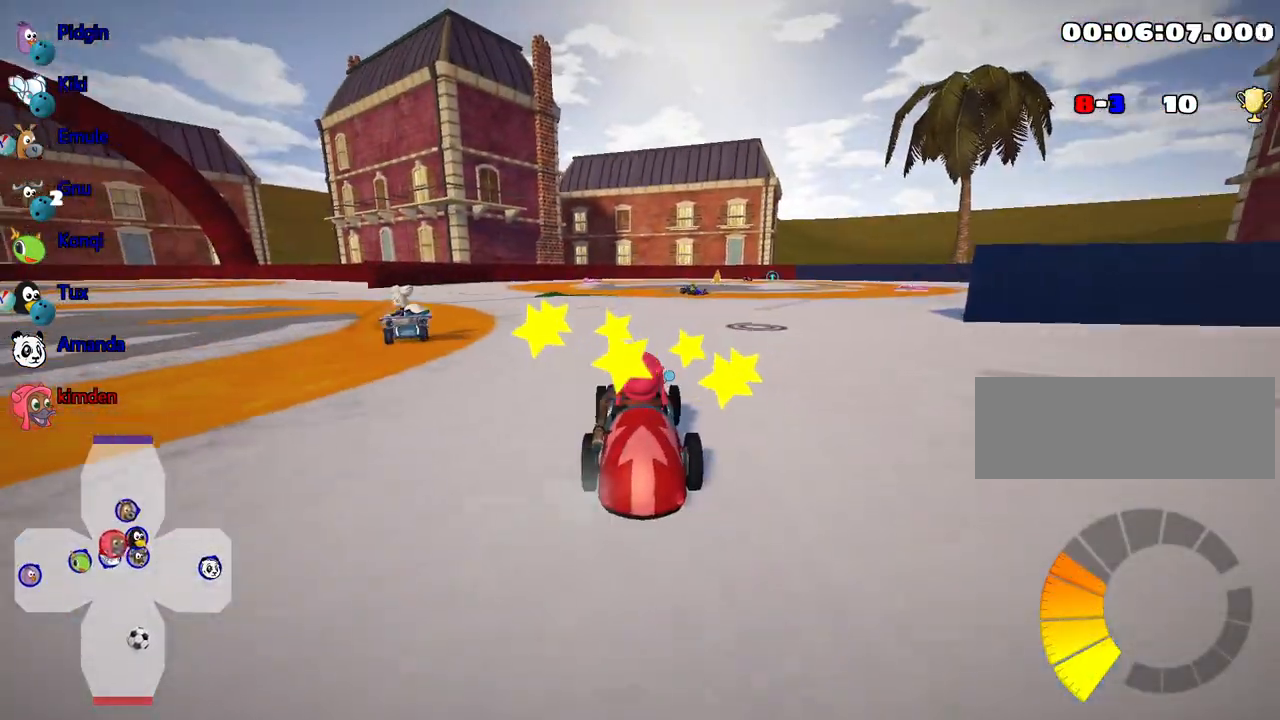
{"keys": ["up"], "events": [[434, "right", "up"]]}
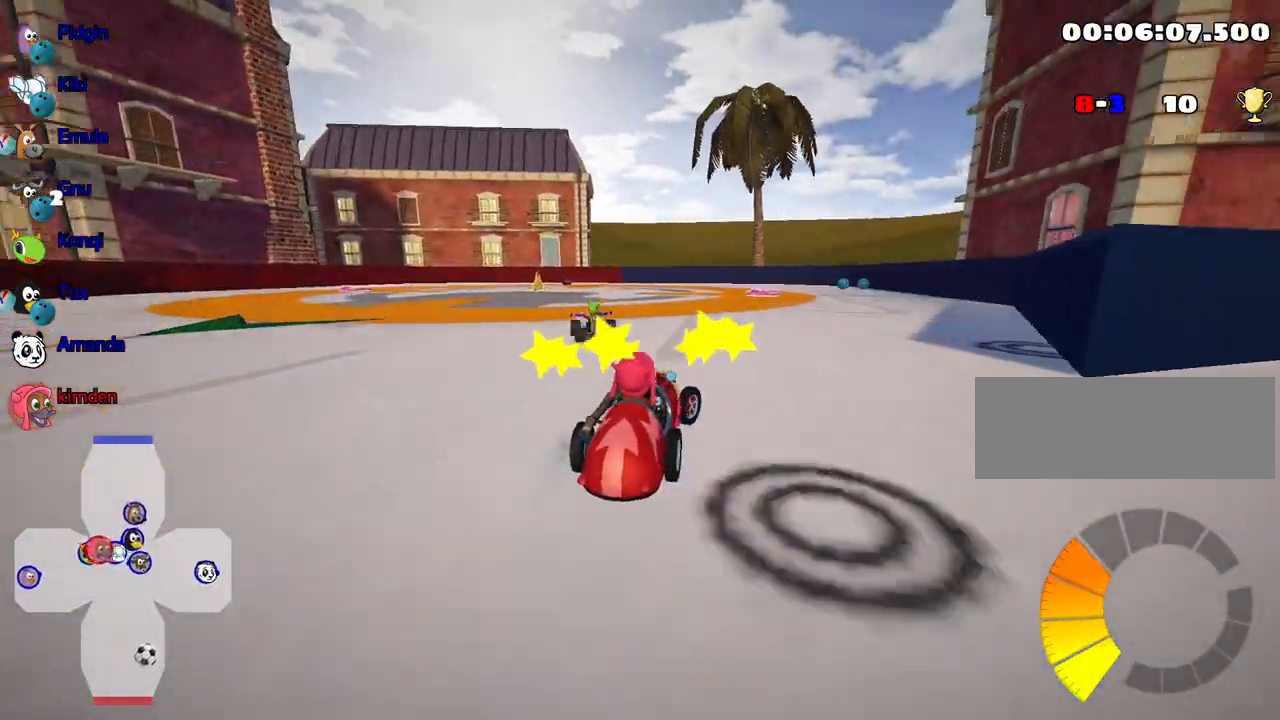
{"keys": ["up"], "events": []}
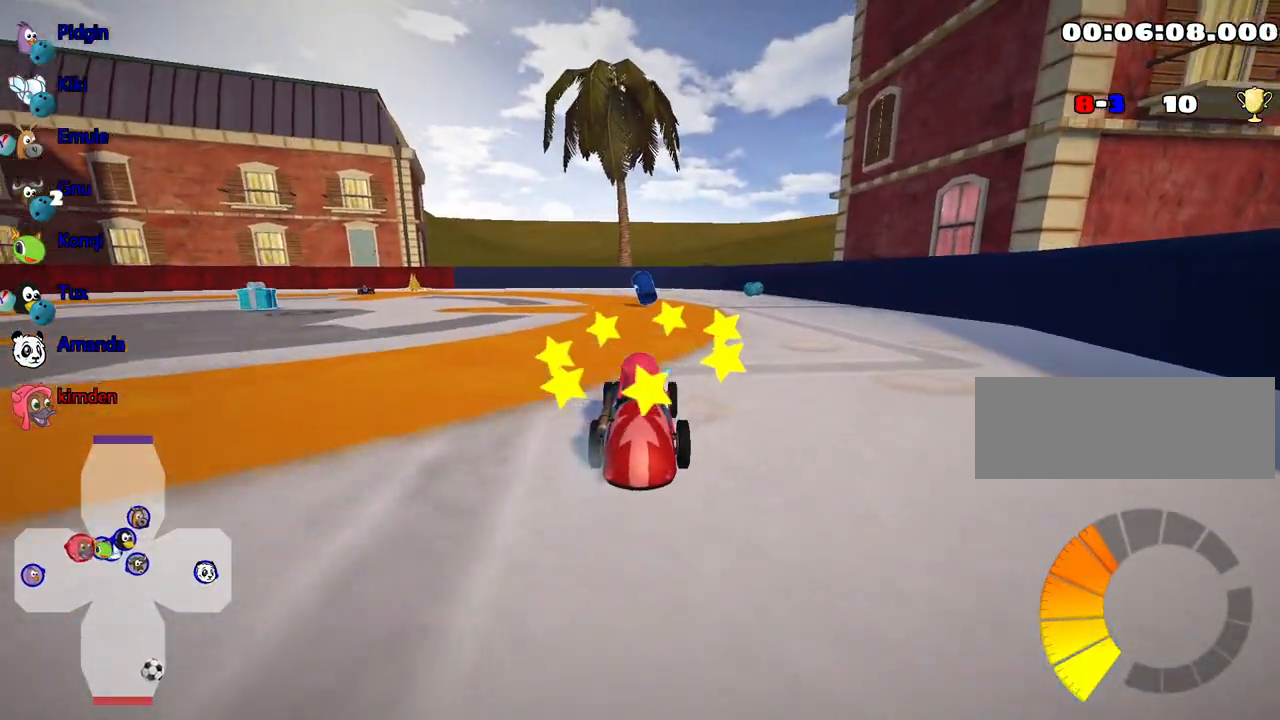
{"keys": ["left", "up"], "events": [[384, "left", "down"]]}
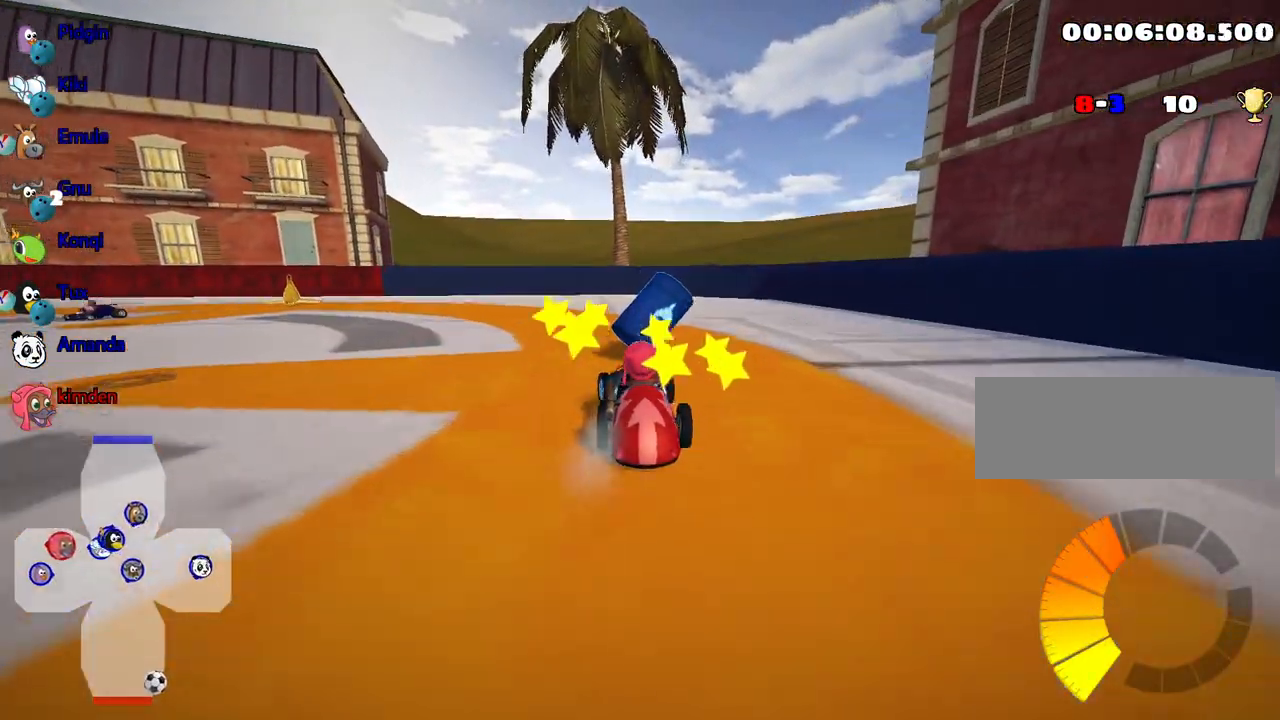
{"keys": ["left", "up"], "events": []}
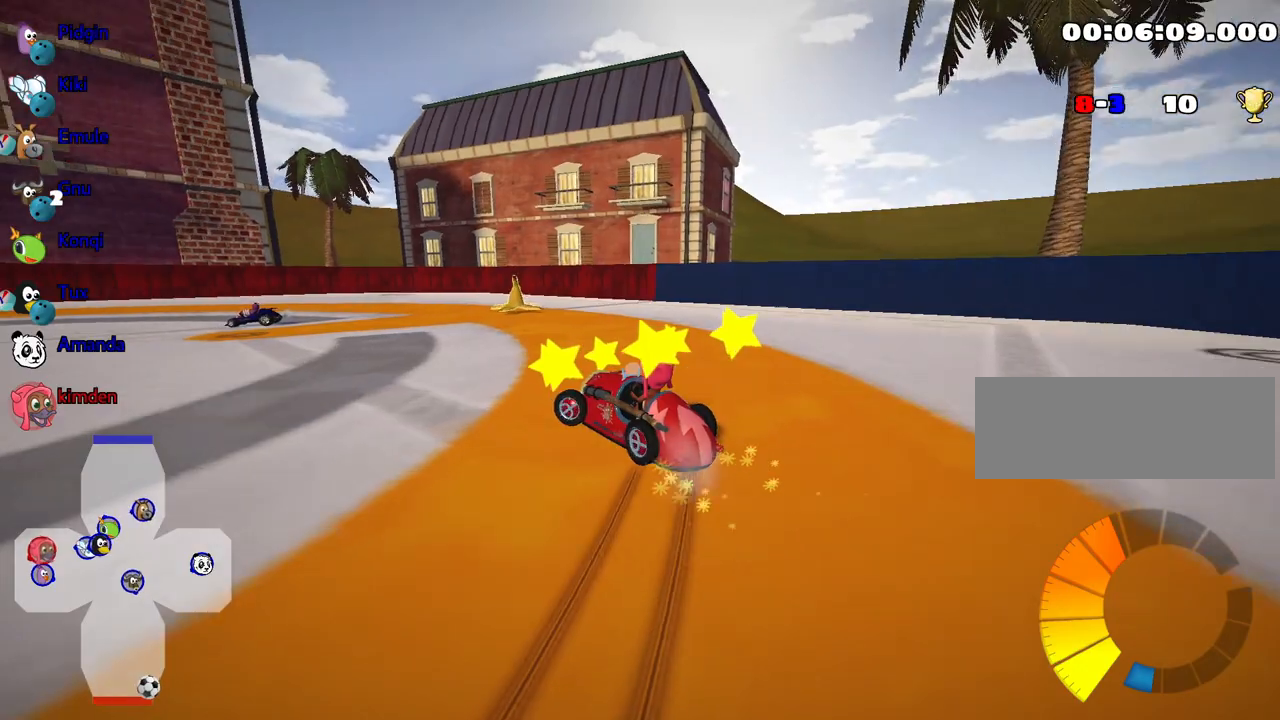
{"keys": ["left", "up"], "events": []}
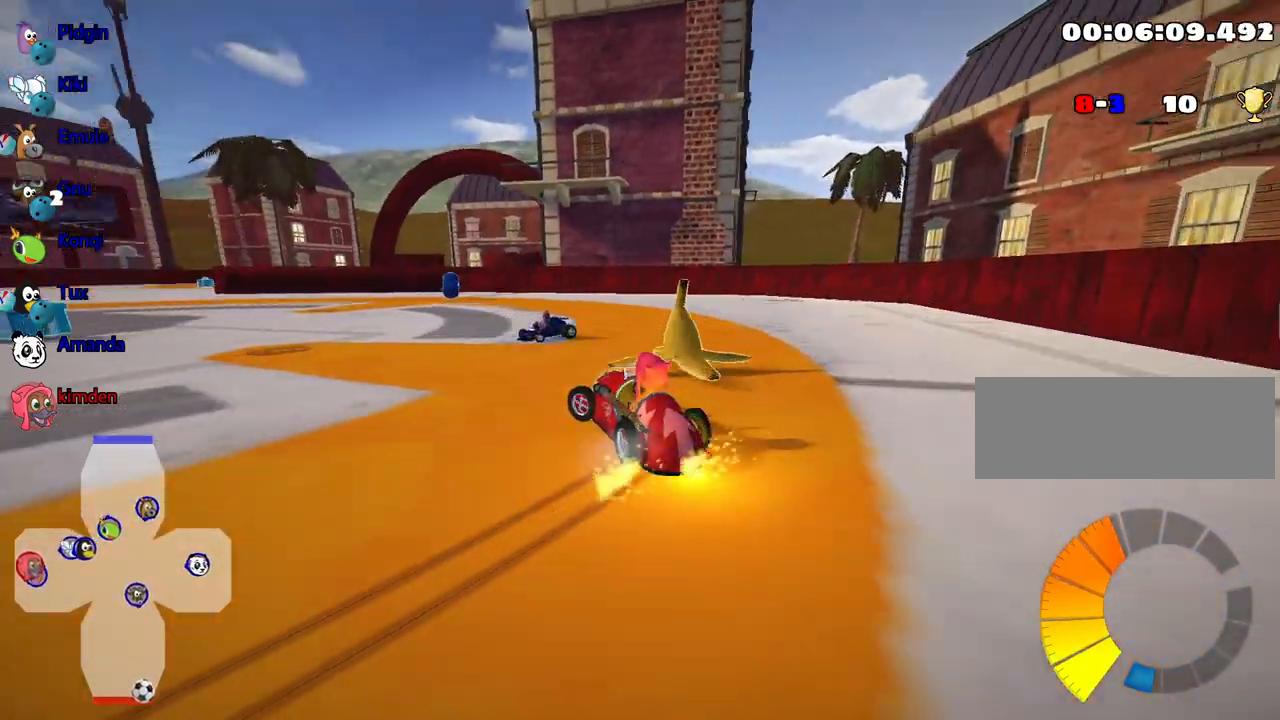
{"keys": ["left", "up"], "events": []}
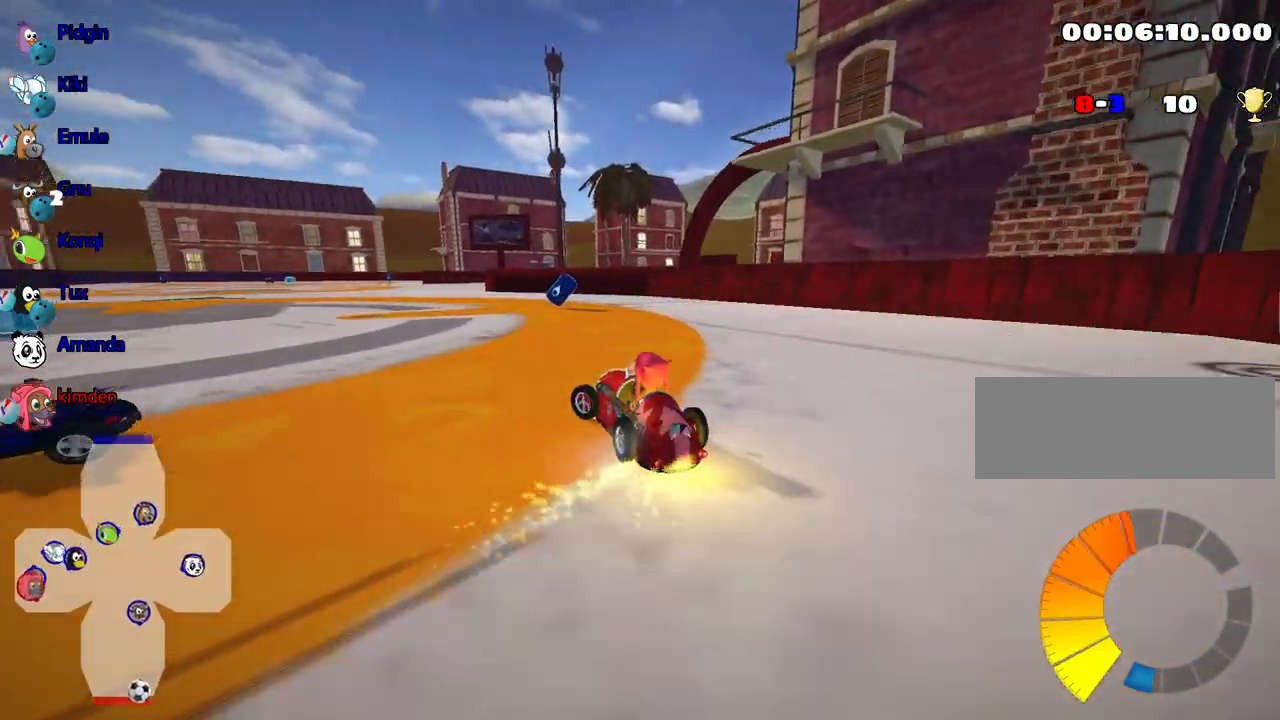
{"keys": ["left", "up"], "events": [[67, "left", "up"], [200, "right", "down"], [284, "right", "up"], [400, "left", "down"]]}
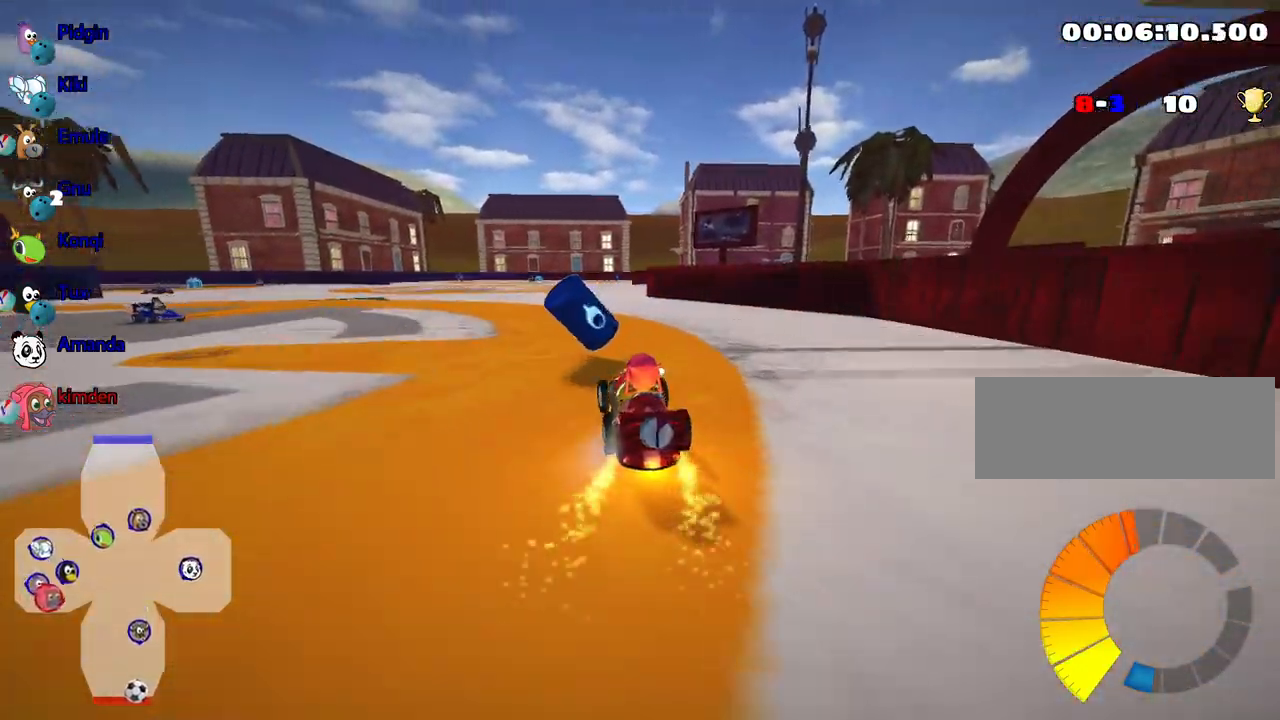
{"keys": ["right", "up"], "events": [[217, "left", "up"], [400, "right", "down"]]}
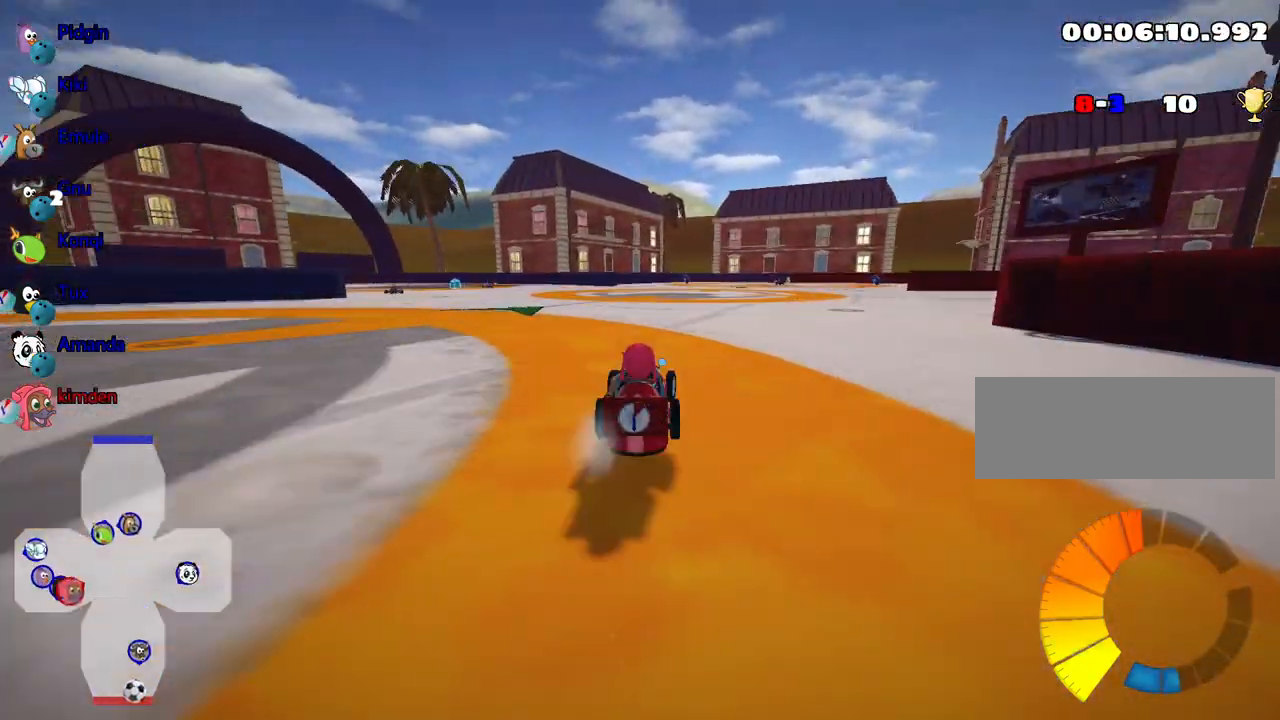
{"keys": ["right", "up"], "events": []}
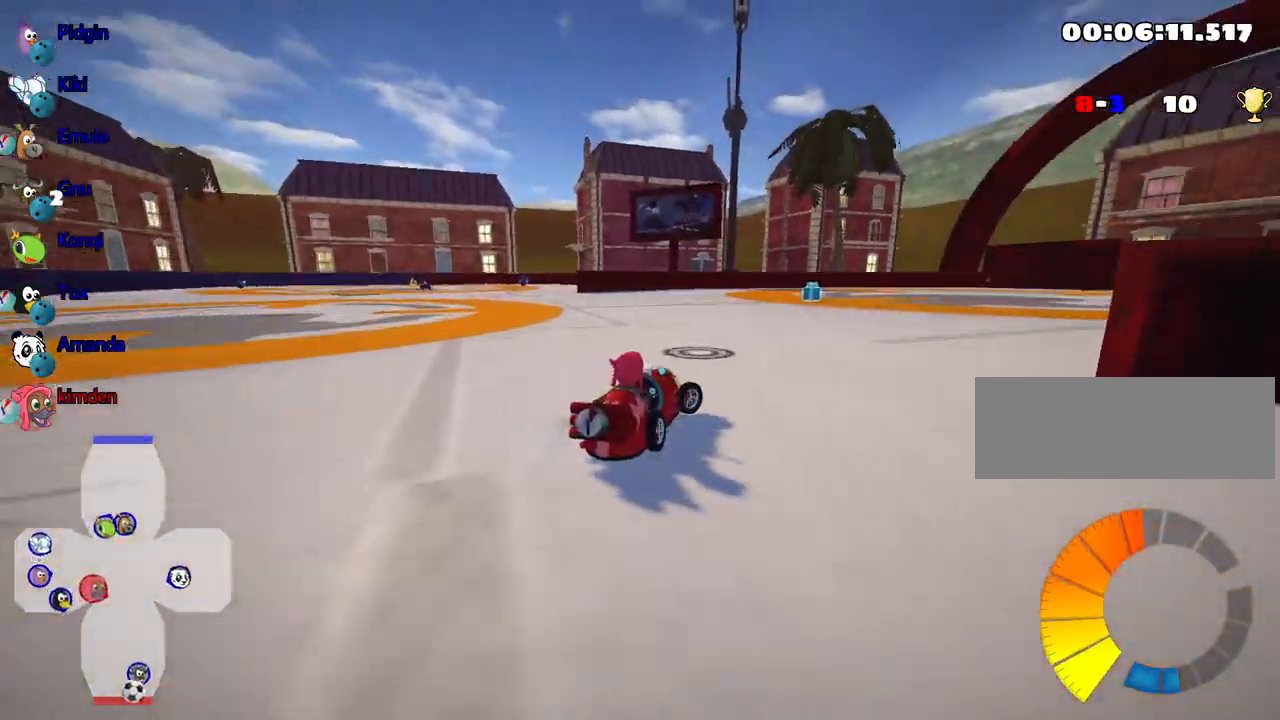
{"keys": ["up"], "events": [[300, "right", "up"]]}
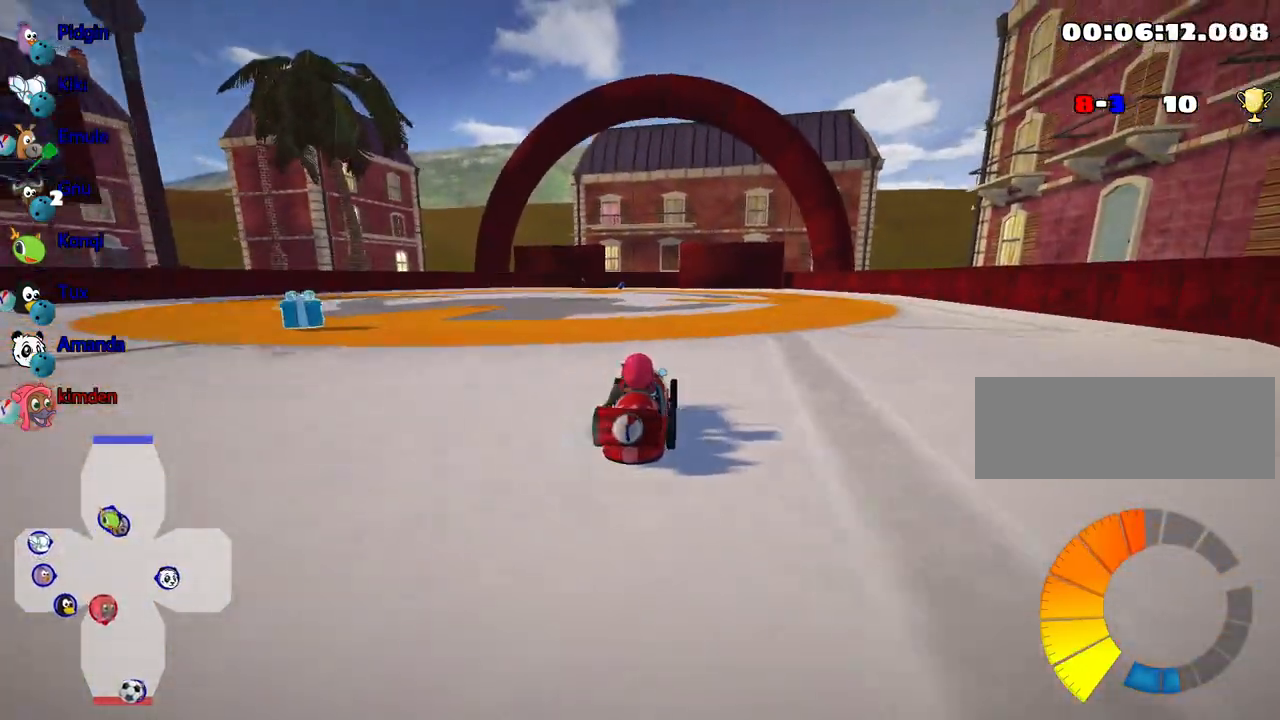
{"keys": ["up"], "events": [[200, "right", "down"], [317, "right", "up"]]}
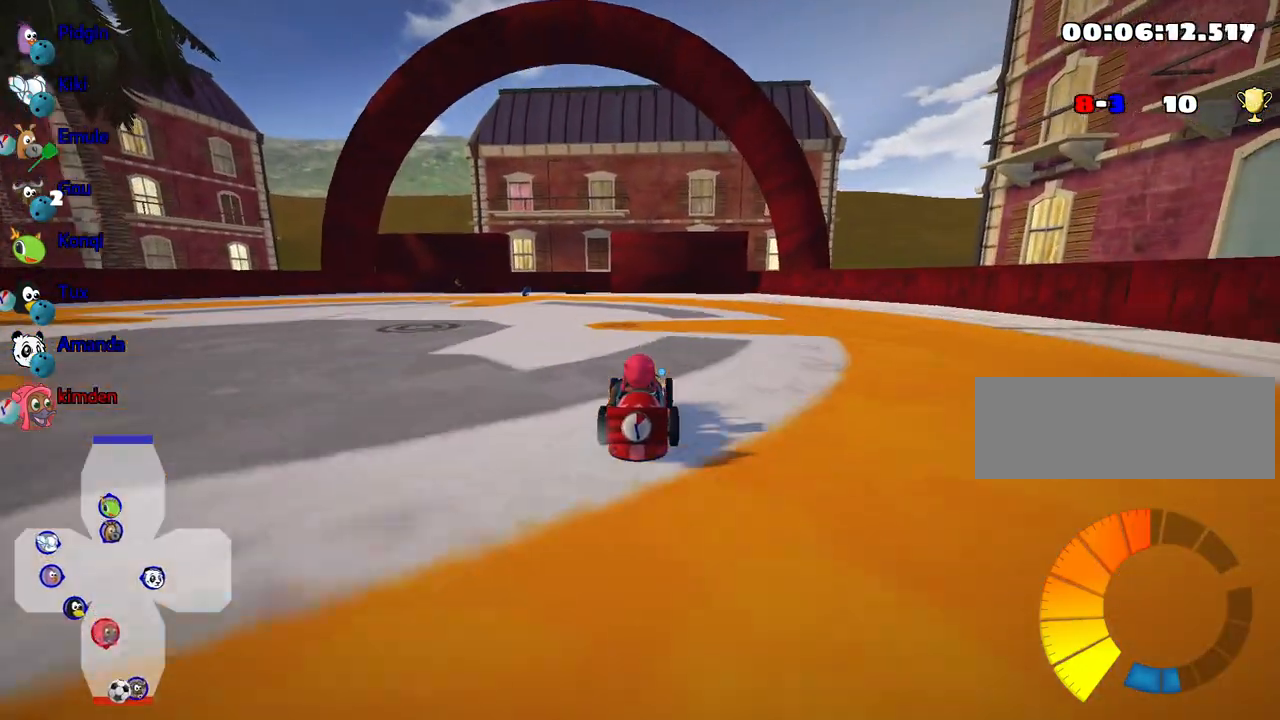
{"keys": ["right", "up"], "events": [[167, "left", "down"], [334, "left", "up"], [384, "right", "down"]]}
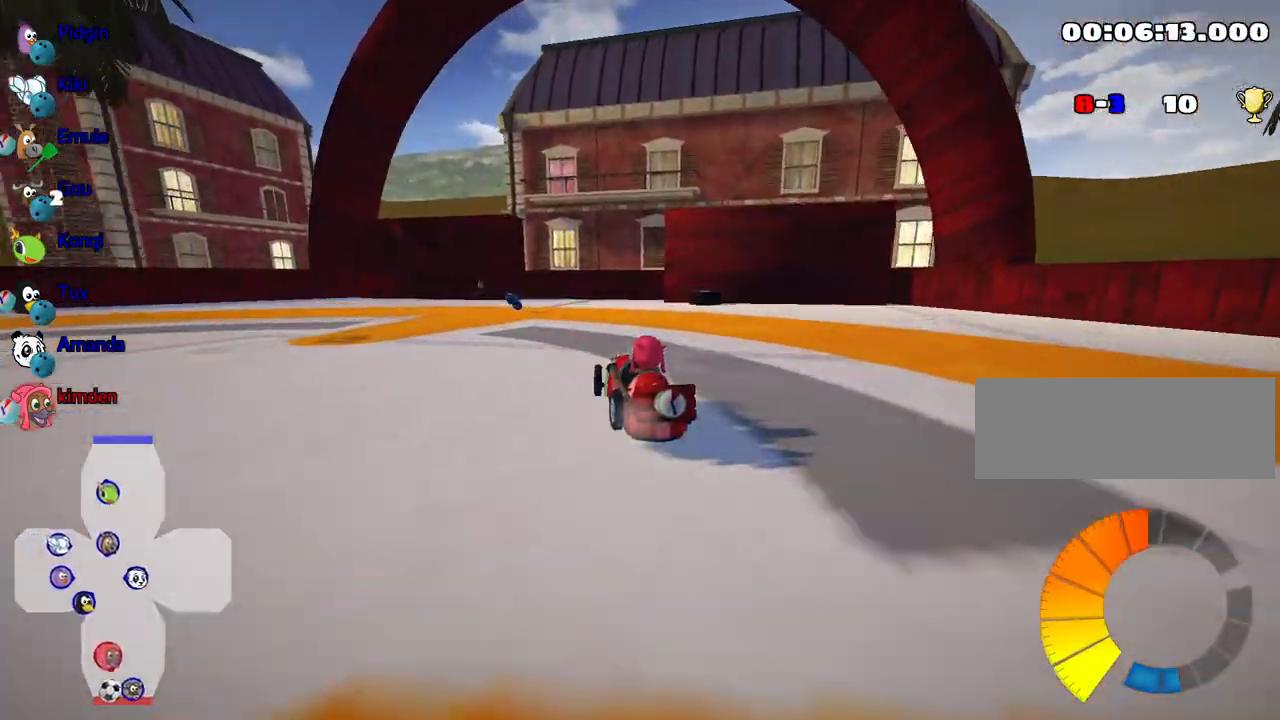
{"keys": ["right"], "events": [[167, "up", "up"]]}
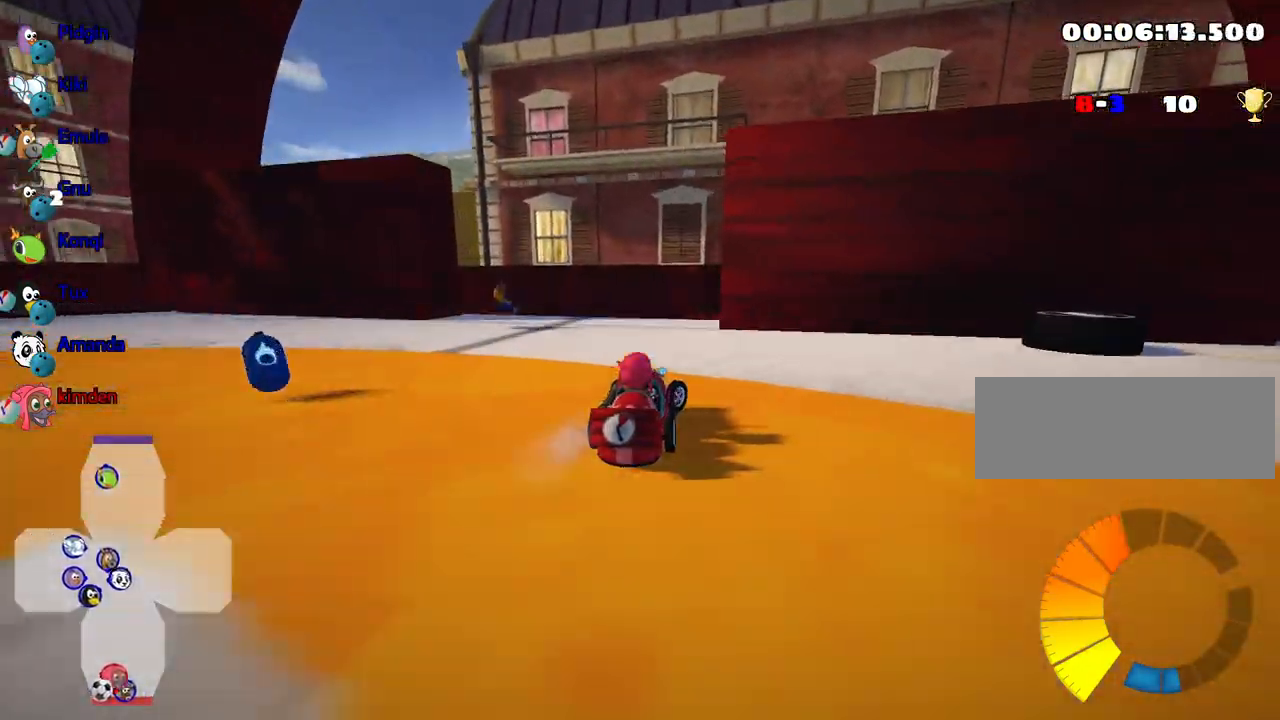
{"keys": ["right"], "events": []}
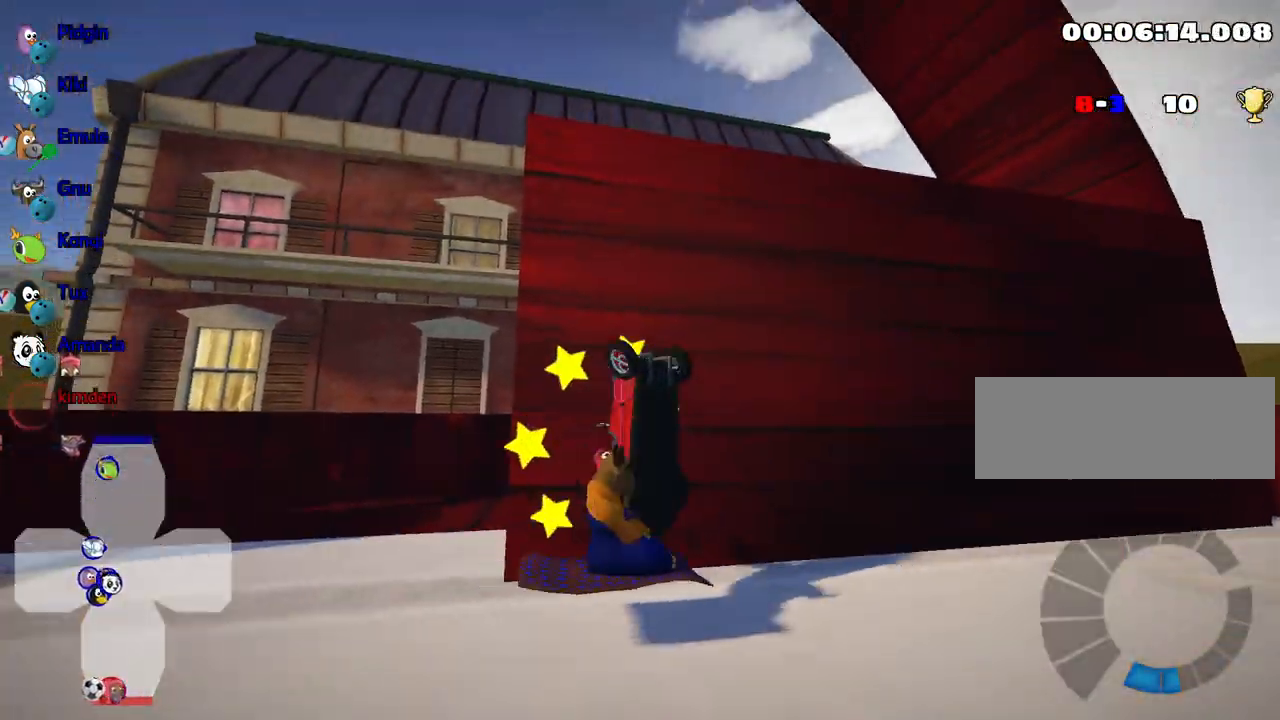
{"keys": ["right"], "events": []}
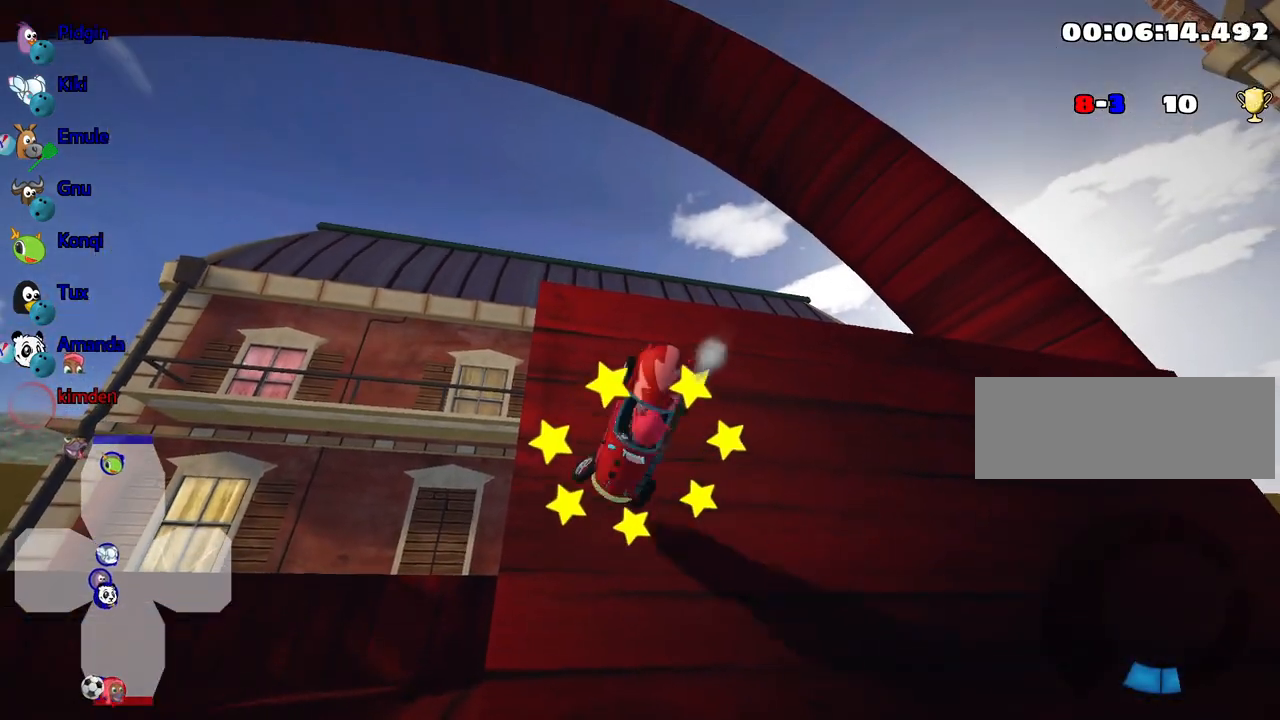
{"keys": ["right"], "events": []}
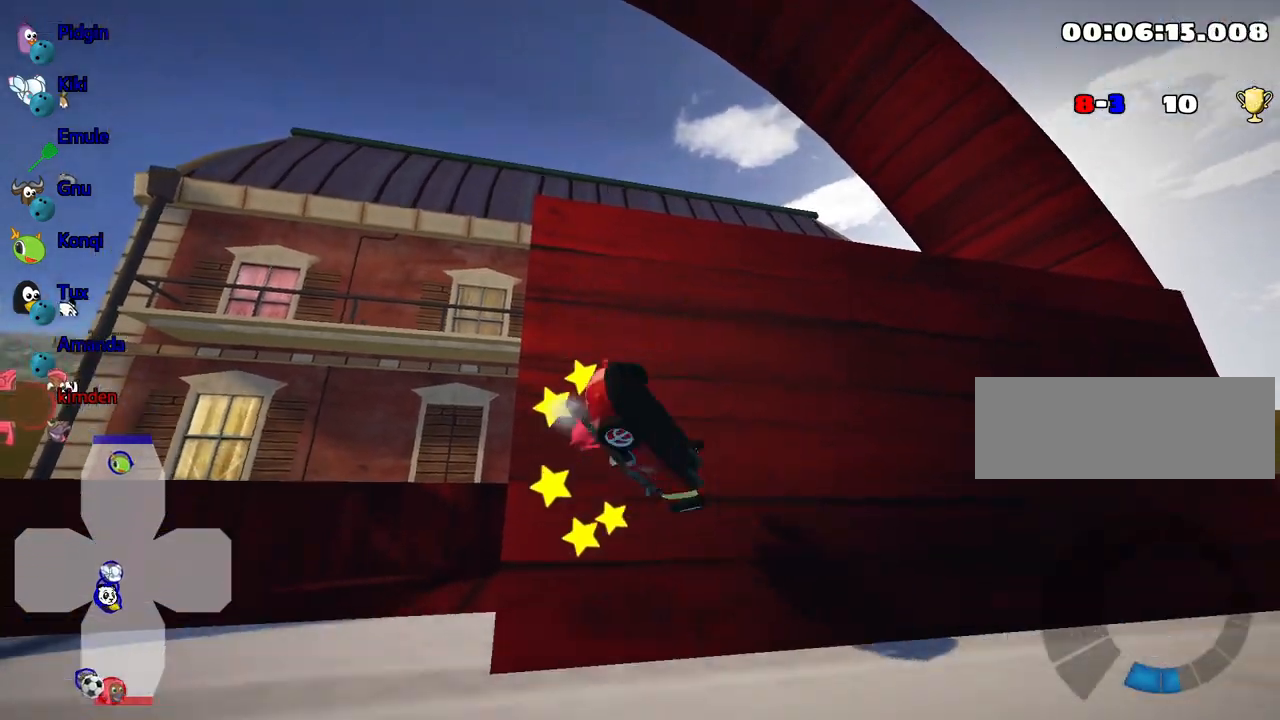
{"keys": ["right", "up"], "events": [[334, "up", "down"]]}
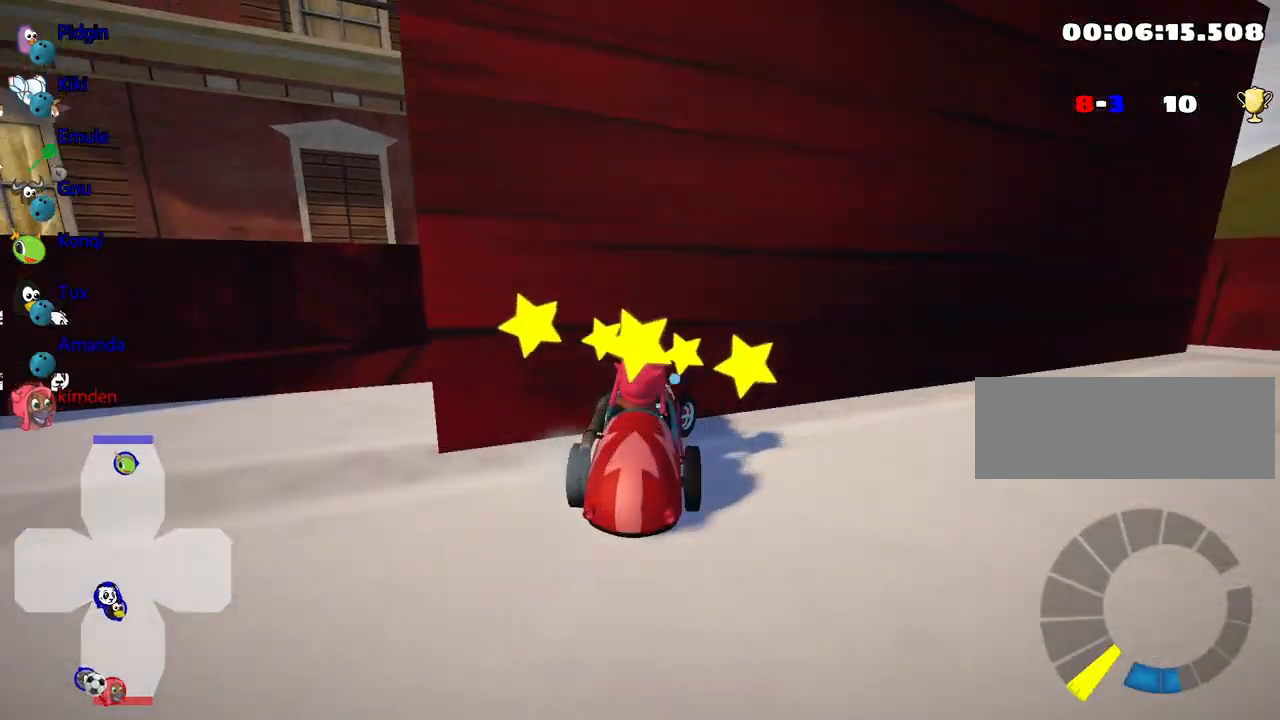
{"keys": ["right", "up"], "events": []}
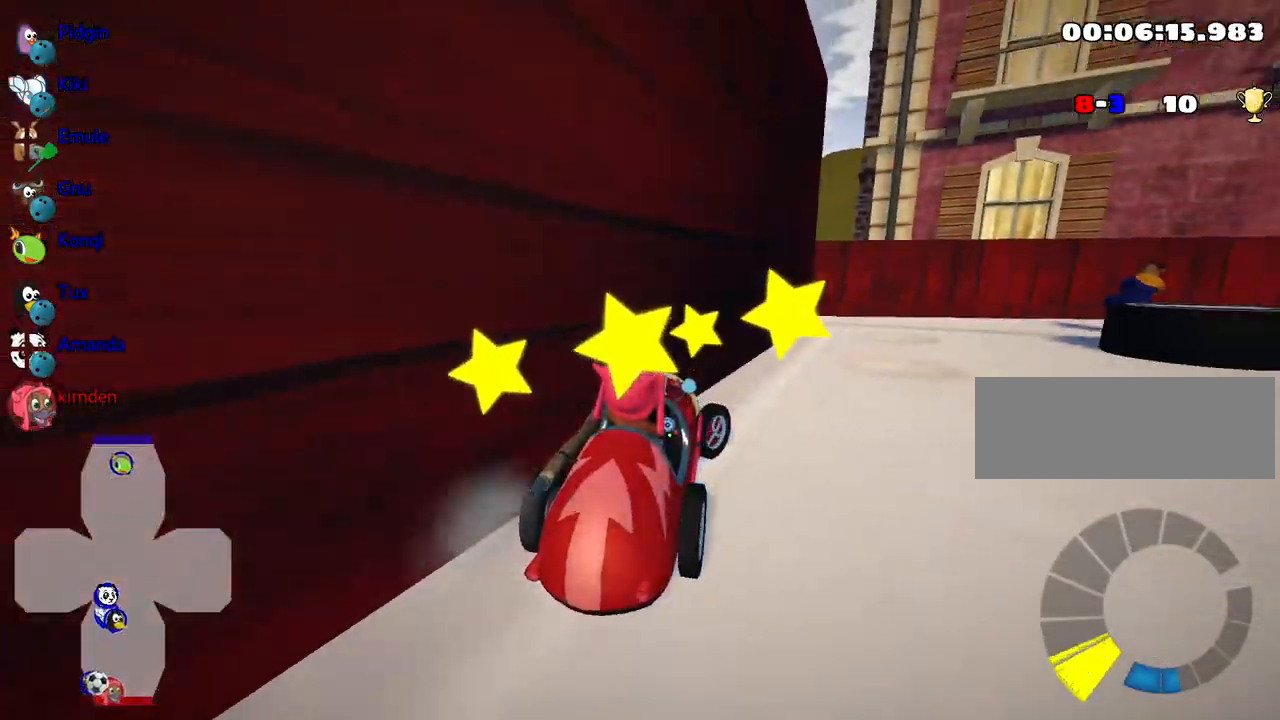
{"keys": ["down", "right"], "events": [[334, "up", "up"], [467, "down", "down"]]}
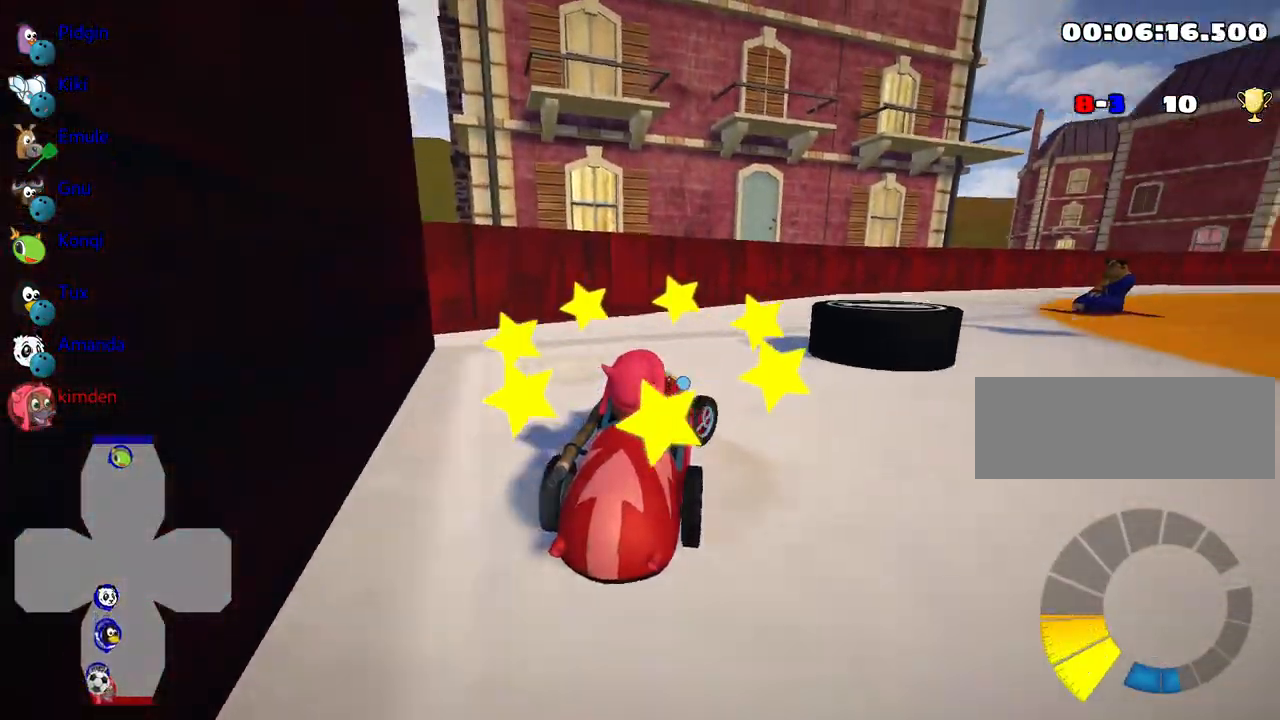
{"keys": [], "events": [[200, "right", "up"], [284, "left", "down"], [467, "left", "up"], [484, "down", "up"]]}
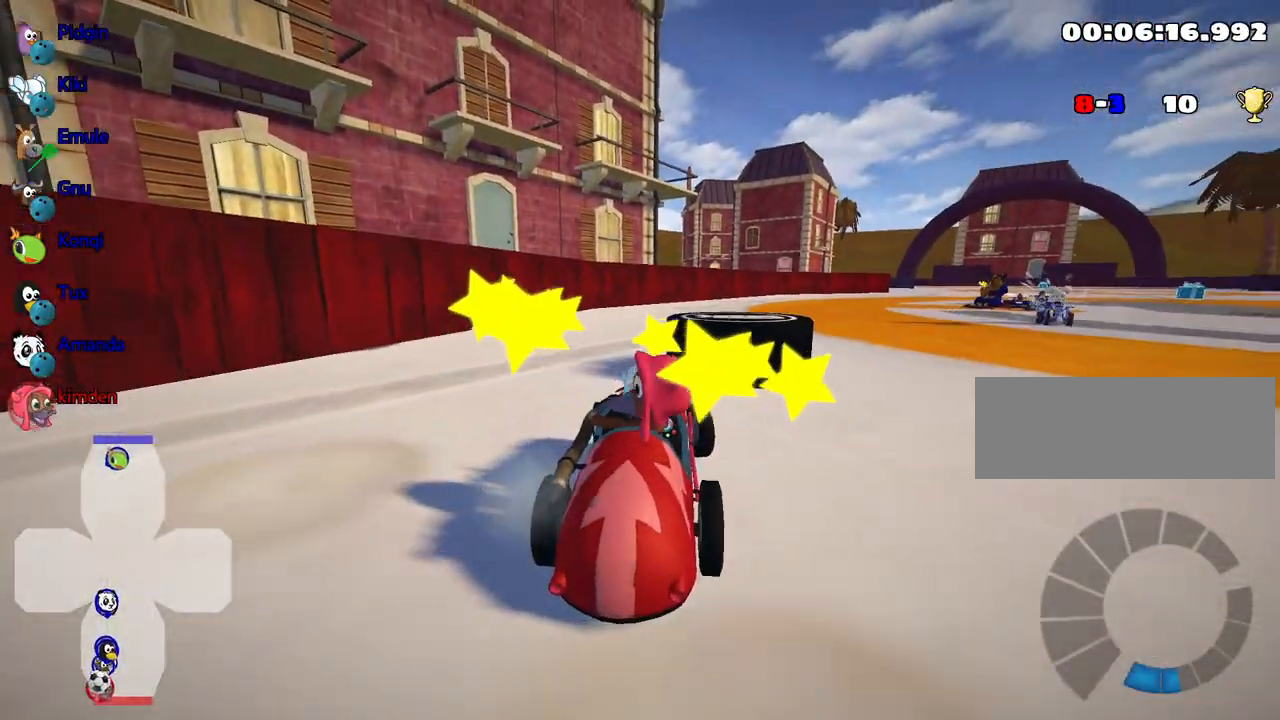
{"keys": ["up"], "events": [[67, "up", "down"], [284, "left", "down"], [434, "left", "up"]]}
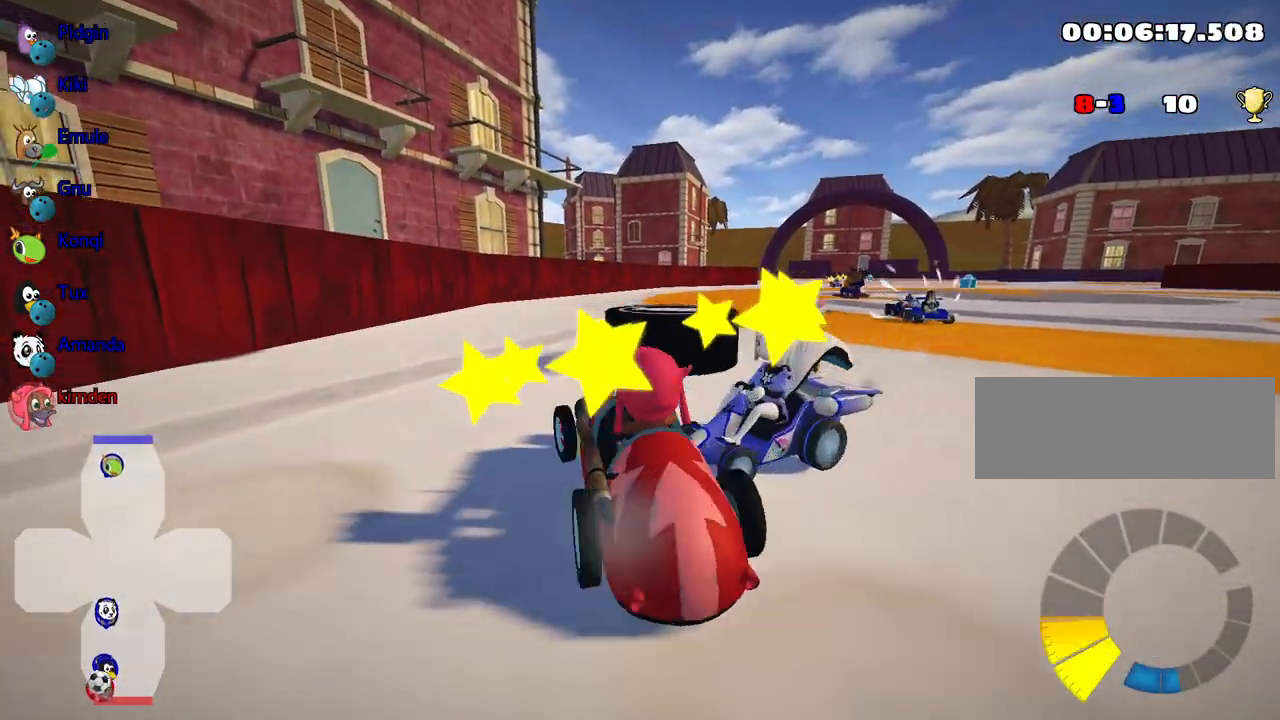
{"keys": ["down"], "events": [[50, "right", "down"], [367, "up", "up"], [434, "down", "down"], [467, "right", "up"]]}
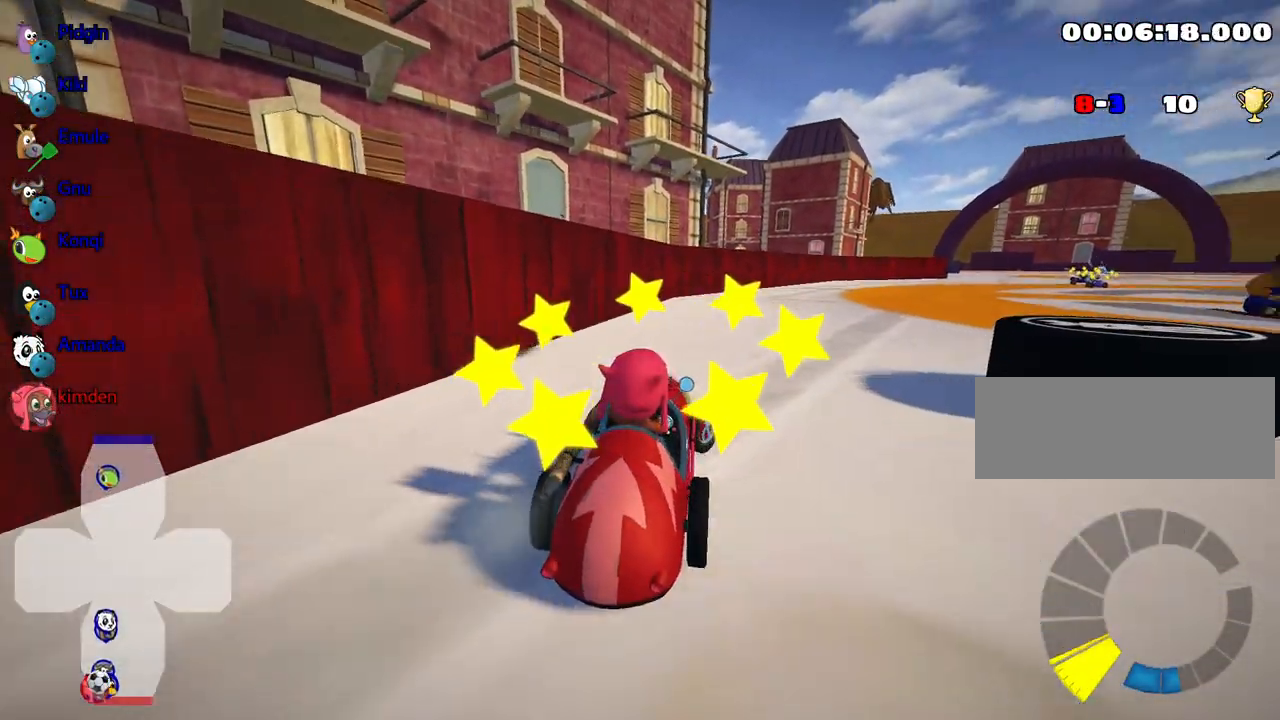
{"keys": ["up"], "events": [[150, "left", "down"], [400, "left", "up"], [417, "down", "up"], [484, "up", "down"]]}
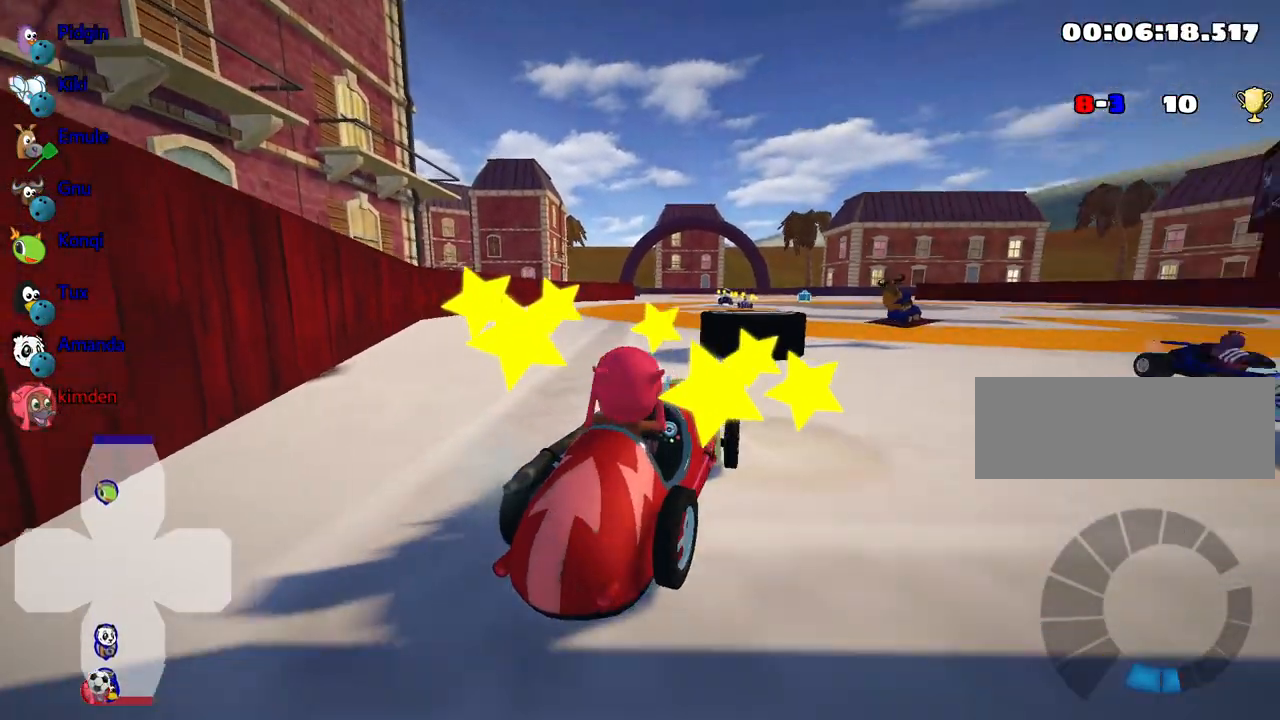
{"keys": ["up"], "events": [[250, "left", "down"], [450, "left", "up"]]}
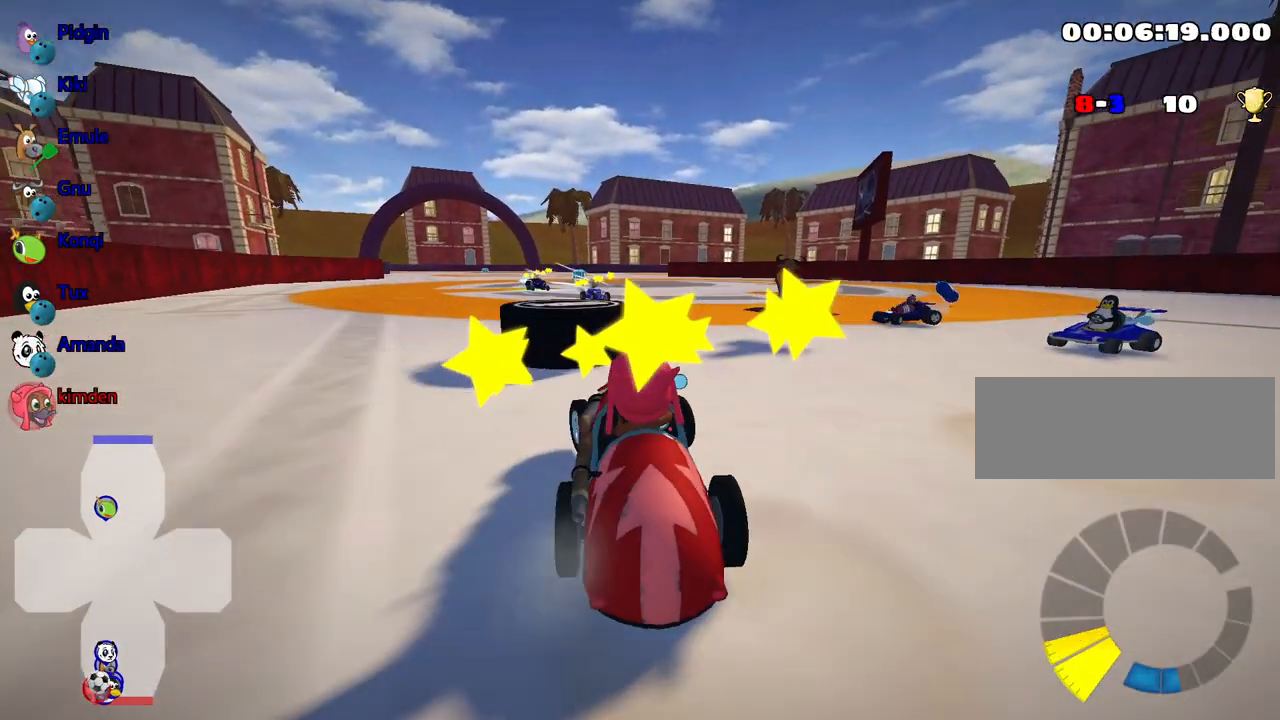
{"keys": [], "events": [[50, "right", "down"], [234, "right", "up"], [450, "up", "up"]]}
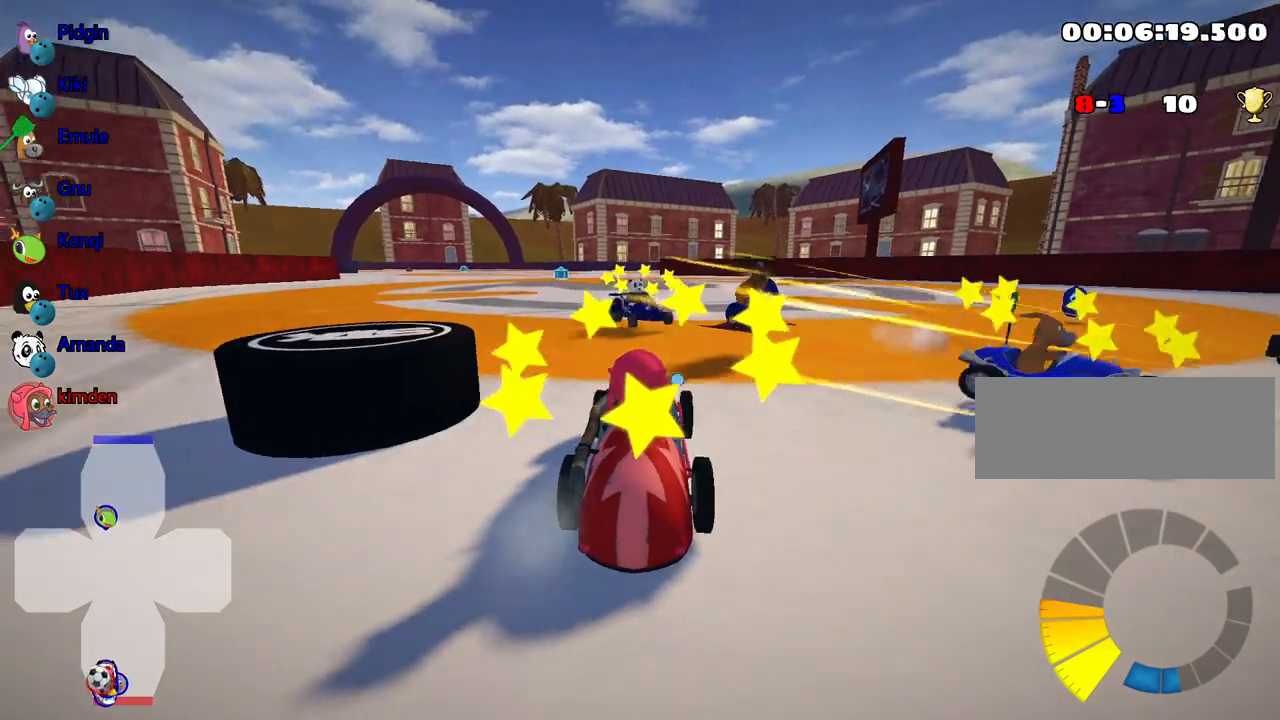
{"keys": ["down", "right"], "events": [[167, "down", "down"], [467, "right", "down"]]}
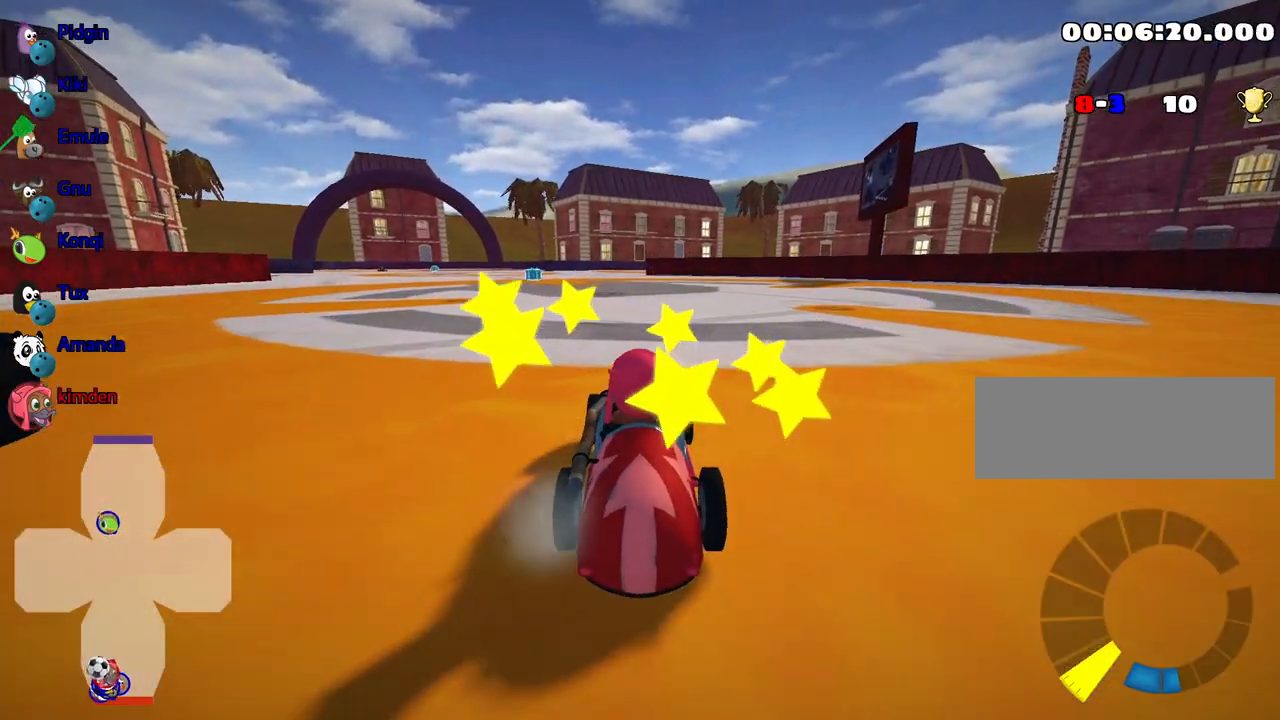
{"keys": ["left", "nitro", "up"], "events": [[184, "down", "up"], [234, "right", "up"], [250, "up", "down"], [317, "left", "down"], [417, "nitro", "down"]]}
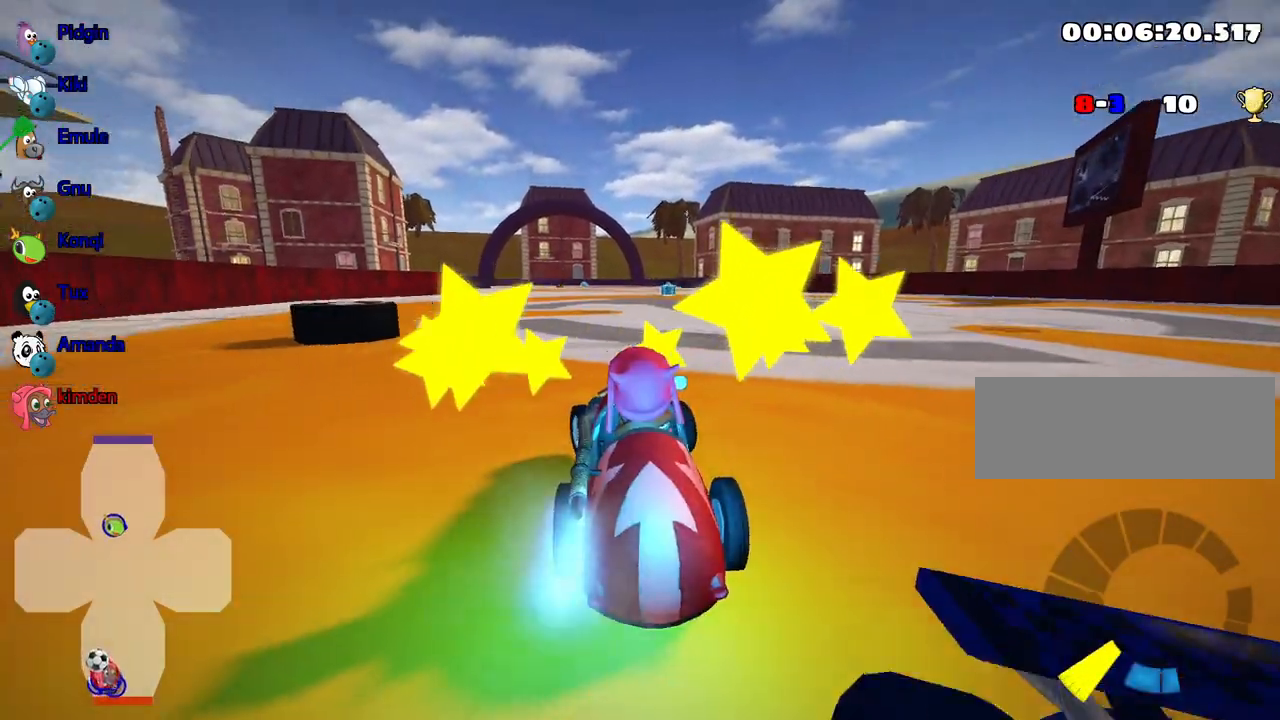
{"keys": ["up"], "events": [[134, "nitro", "up"], [300, "left", "up"]]}